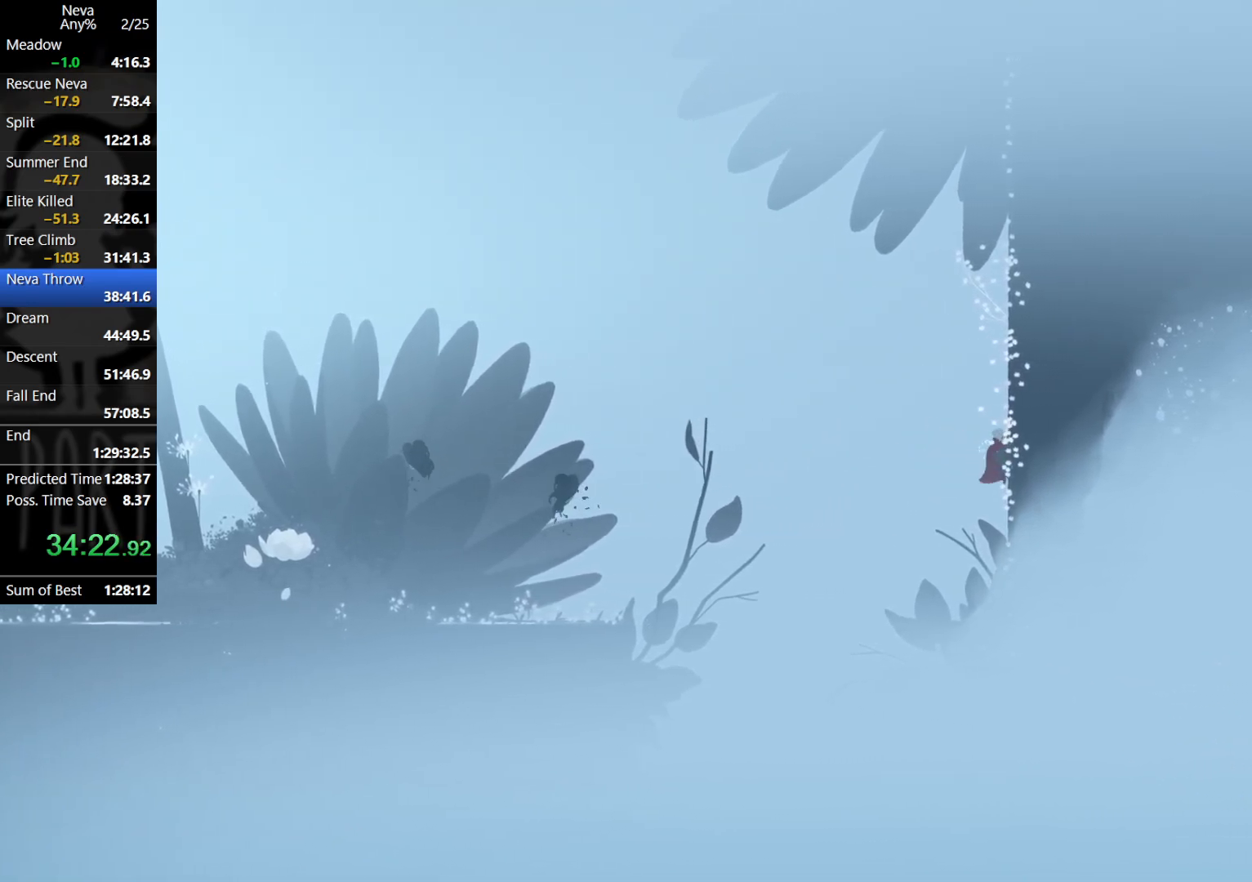
Gameplay with a controller (PlayStation layout); each line is a JSON object with the inputs held at the frame after it. "events" lists button and stick changes between this image and that frame as [ms after this image, input, new state], when the widget could be followed in between. Not read: right_stick.
{"buttons": [], "left_stick": "center", "events": [[100, "CROSS", "down"], [183, "CROSS", "up"], [250, "CROSS", "down"], [417, "CROSS", "up"]]}
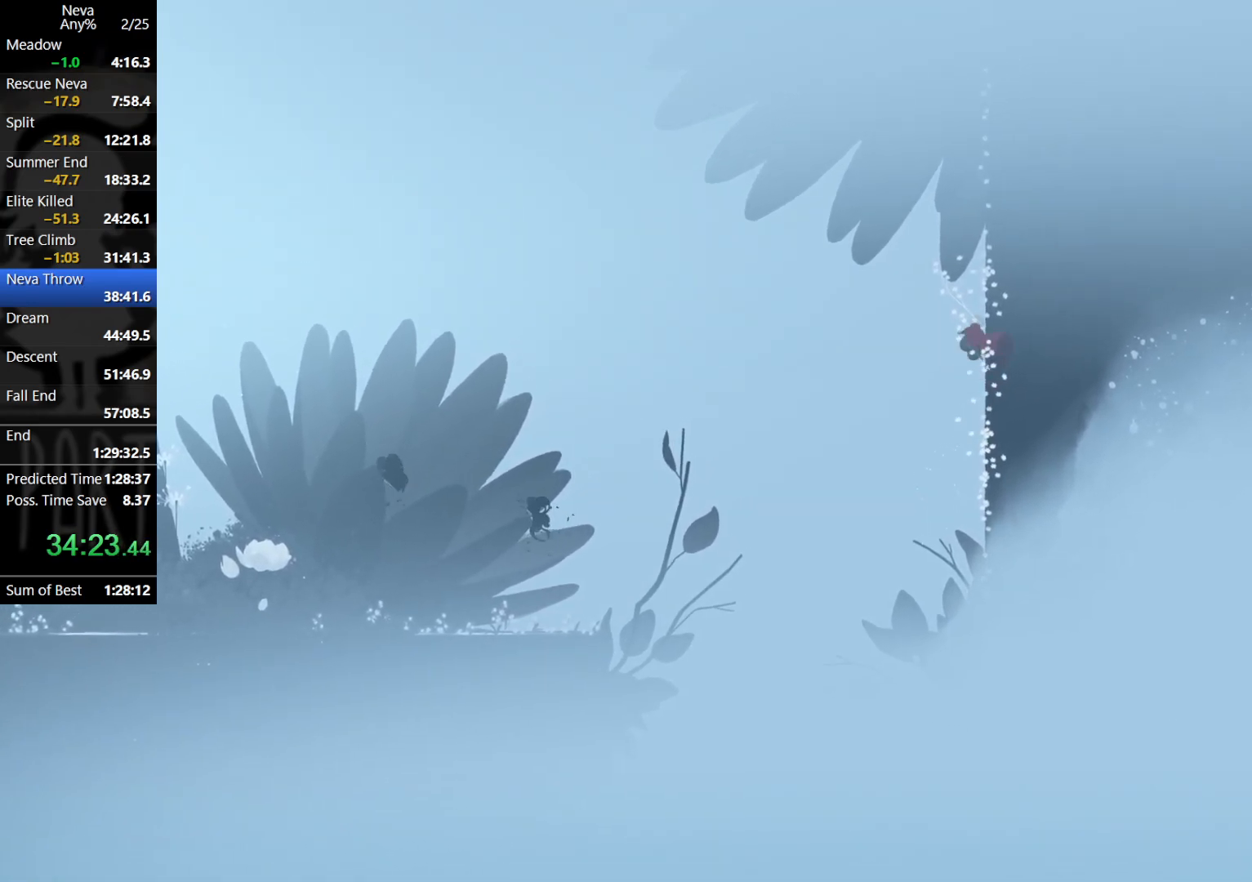
{"buttons": ["CROSS"], "left_stick": "center", "events": [[17, "left_stick", "right"], [183, "left_stick", "center"], [300, "CROSS", "down"], [383, "CROSS", "up"], [450, "CROSS", "down"]]}
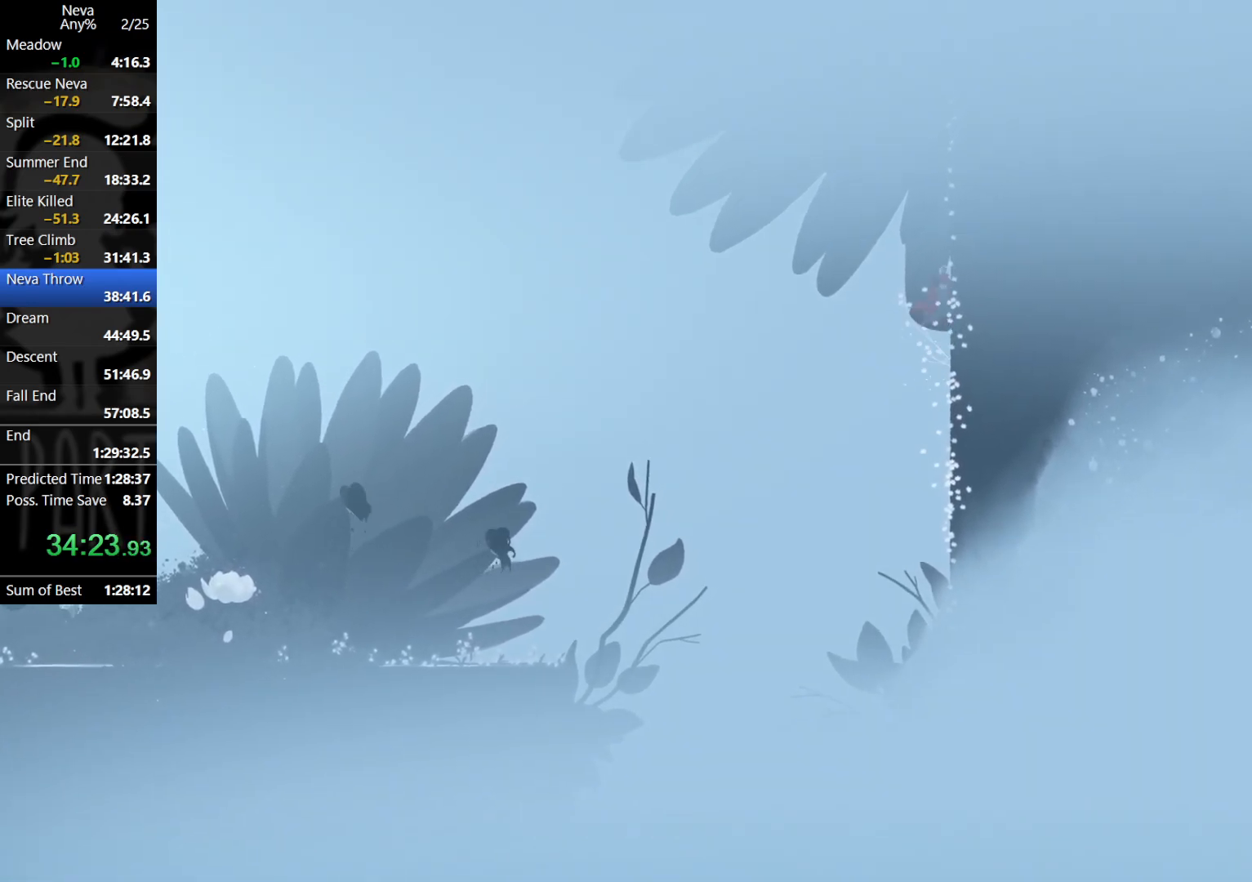
{"buttons": [], "left_stick": "center", "events": [[117, "CROSS", "up"], [267, "left_stick", "right"], [450, "left_stick", "center"]]}
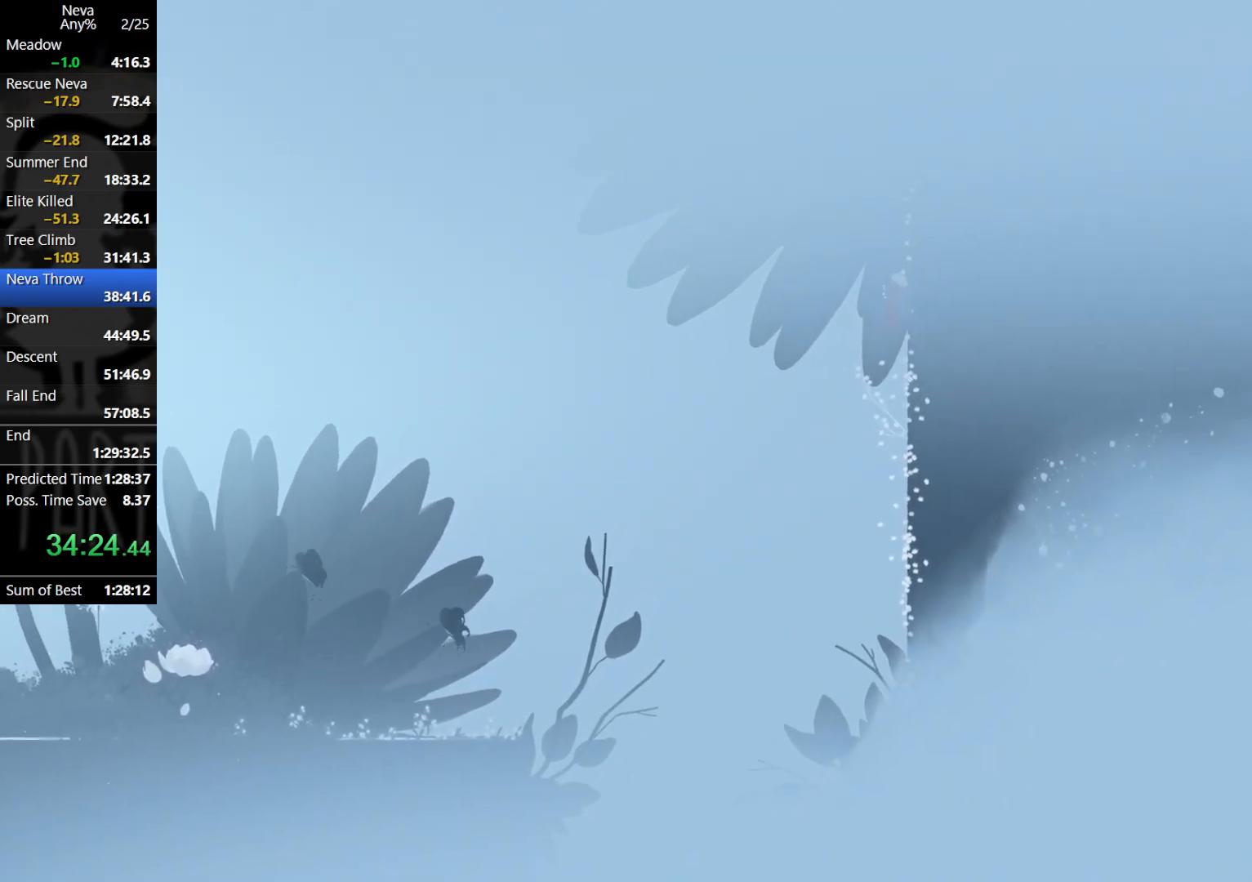
{"buttons": [], "left_stick": "center", "events": [[50, "CROSS", "down"], [117, "CROSS", "up"], [200, "CROSS", "down"], [350, "CROSS", "up"]]}
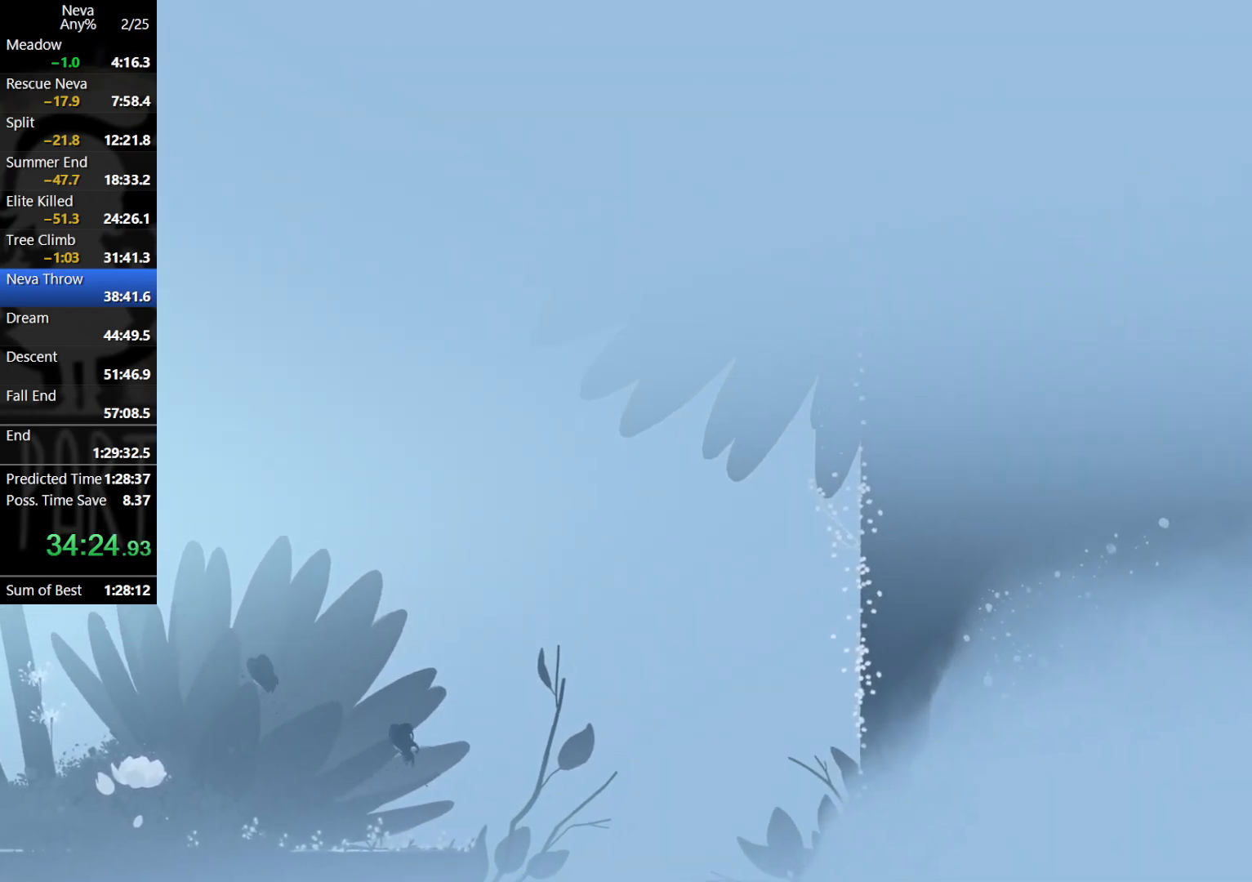
{"buttons": ["CROSS"], "left_stick": "center", "events": [[33, "left_stick", "right"], [200, "left_stick", "center"], [300, "CROSS", "down"], [400, "CROSS", "up"], [483, "CROSS", "down"]]}
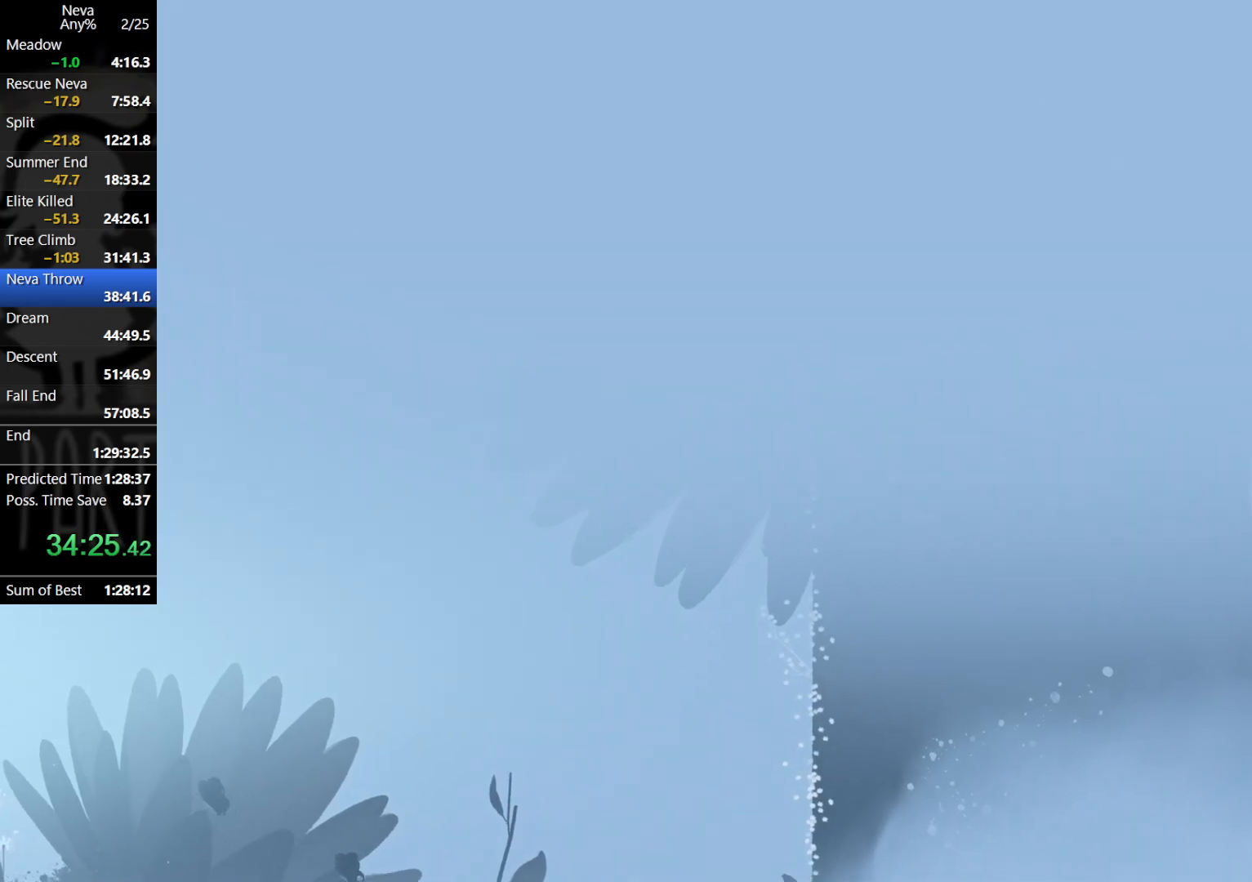
{"buttons": [], "left_stick": "center", "events": [[217, "CROSS", "up"], [317, "left_stick", "right"], [500, "left_stick", "center"]]}
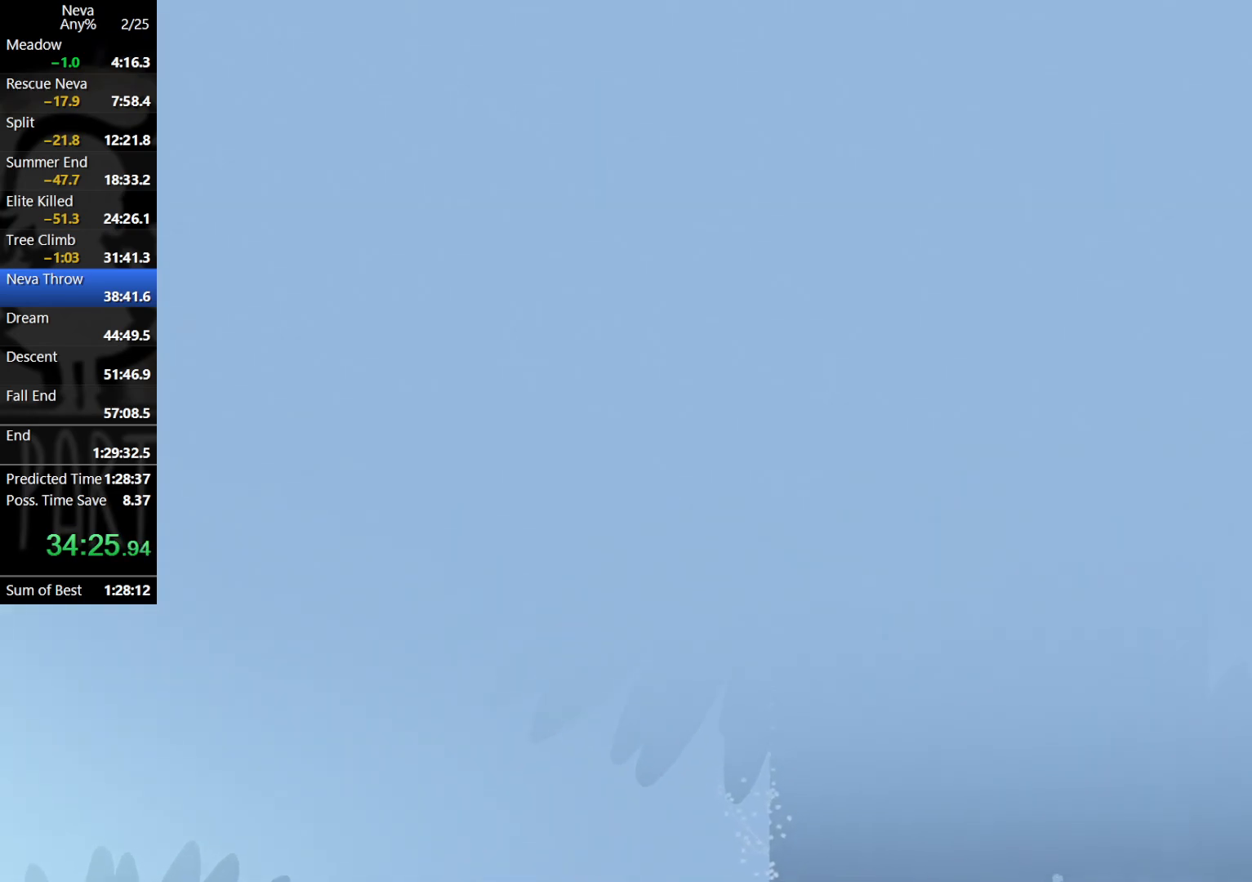
{"buttons": [], "left_stick": "center", "events": [[133, "CROSS", "down"], [233, "CROSS", "up"], [300, "CROSS", "down"], [467, "CROSS", "up"]]}
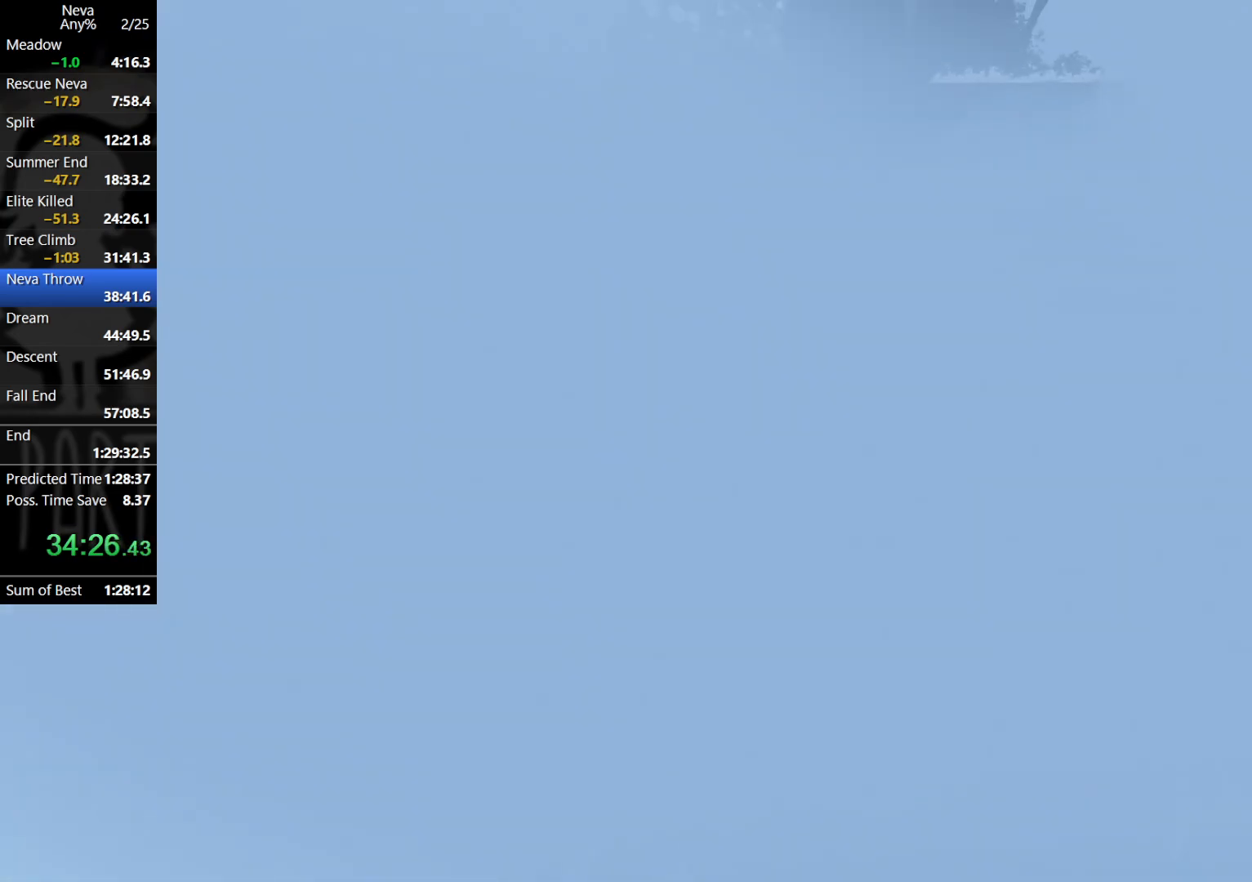
{"buttons": ["CROSS"], "left_stick": "center", "events": [[117, "left_stick", "right"], [300, "left_stick", "center"], [467, "CROSS", "down"]]}
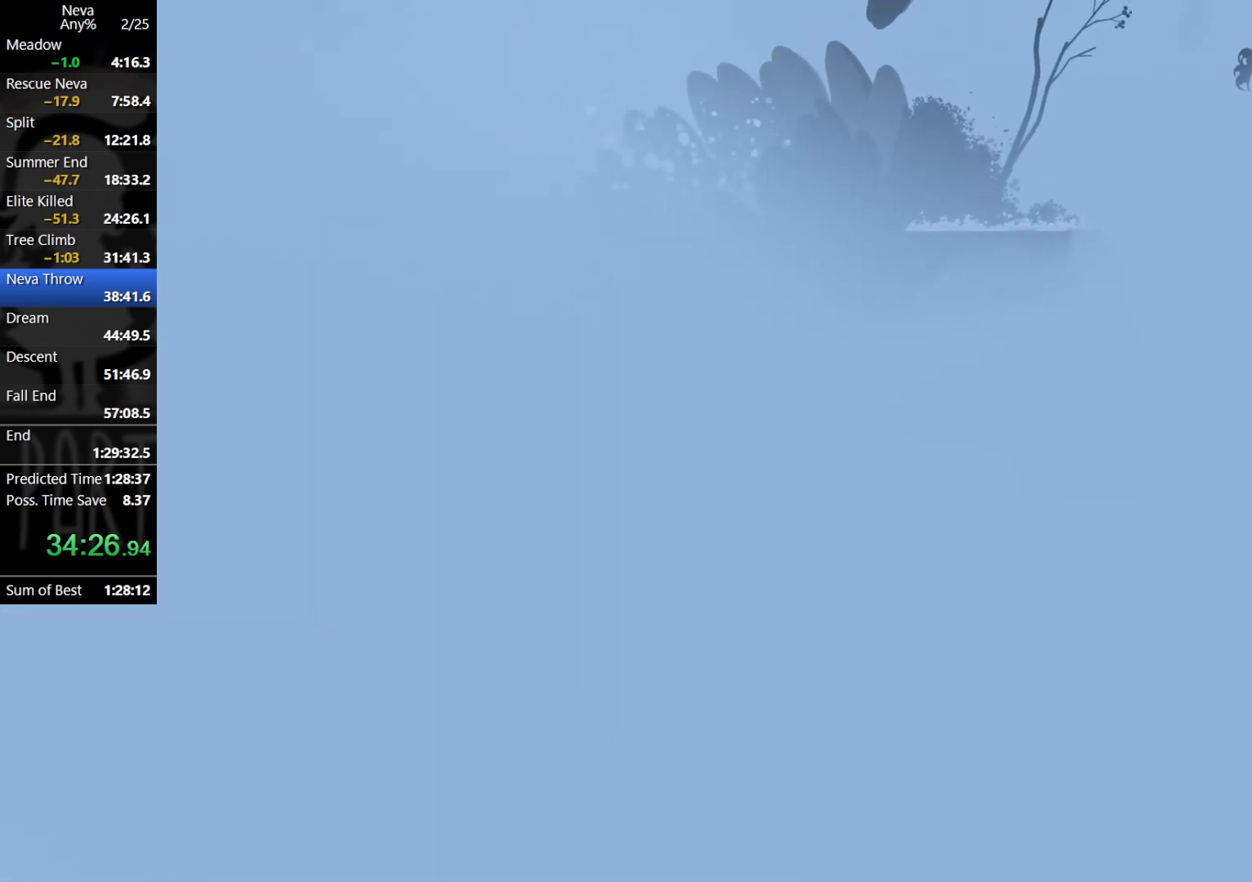
{"buttons": [], "left_stick": "right", "events": [[50, "CROSS", "up"], [133, "CROSS", "down"], [250, "CROSS", "up"], [383, "left_stick", "right"]]}
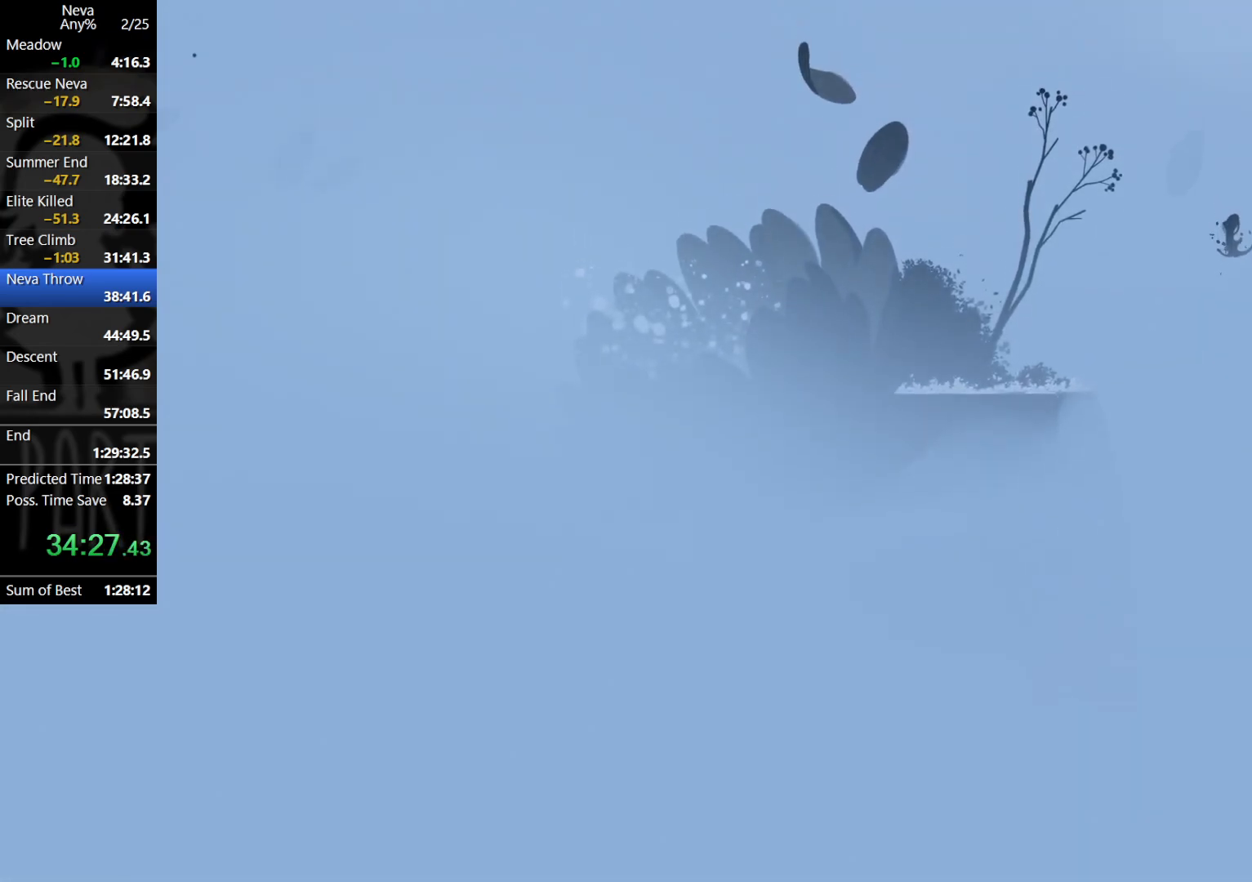
{"buttons": ["CROSS"], "left_stick": "center", "events": [[83, "left_stick", "center"], [233, "CROSS", "down"], [317, "CROSS", "up"], [400, "CROSS", "down"]]}
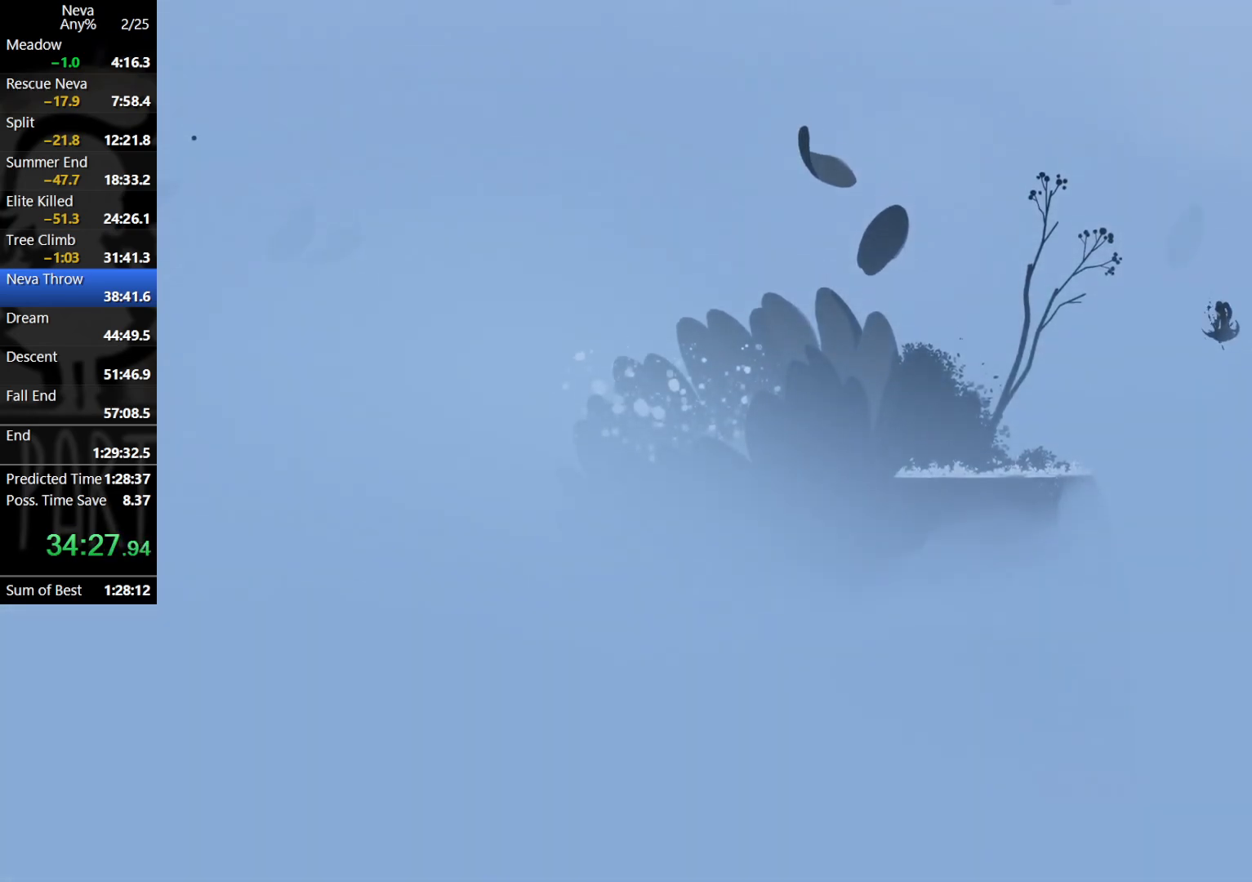
{"buttons": [], "left_stick": "center", "events": [[117, "CROSS", "up"], [250, "left_stick", "right"], [467, "left_stick", "center"]]}
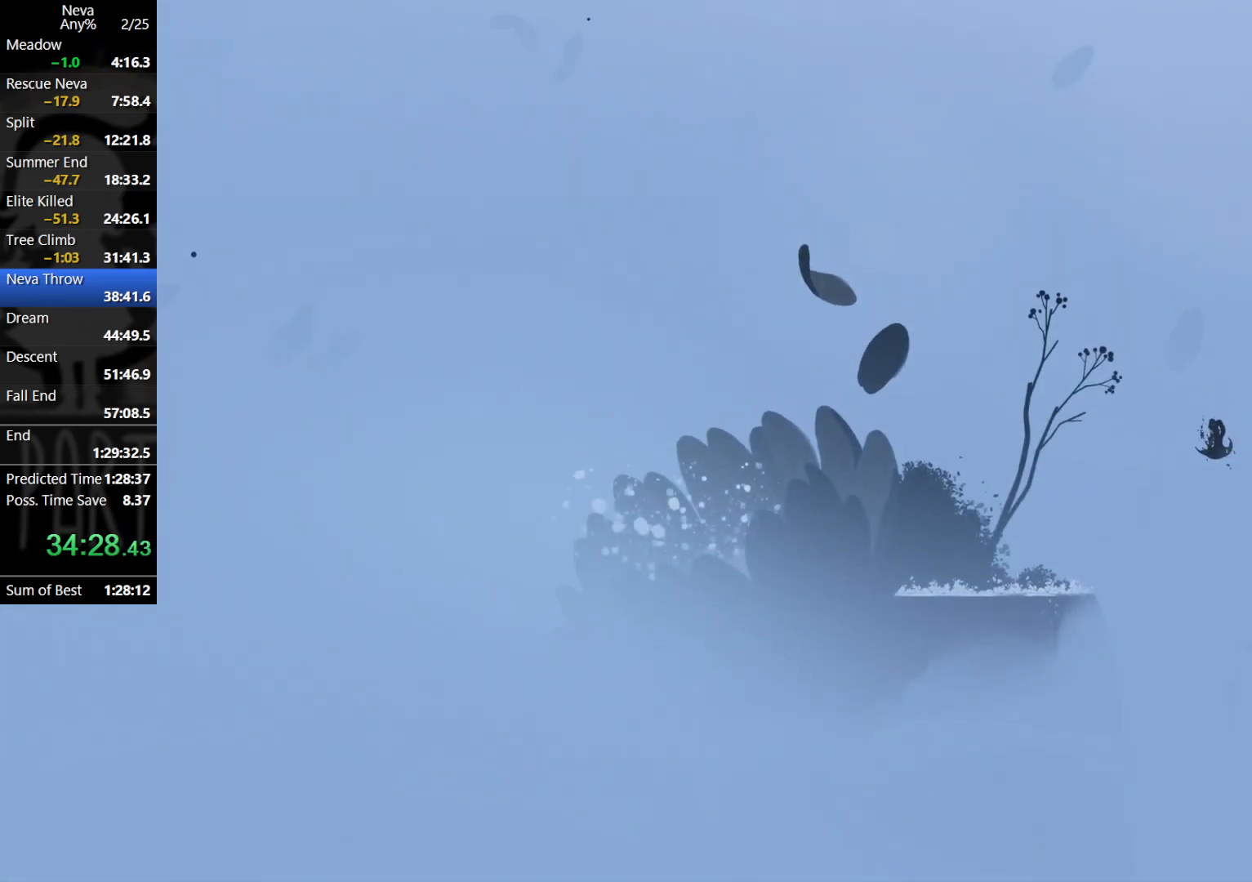
{"buttons": ["CROSS"], "left_stick": "right", "events": [[50, "CROSS", "down"], [150, "CROSS", "up"], [233, "CROSS", "down"], [500, "left_stick", "right"]]}
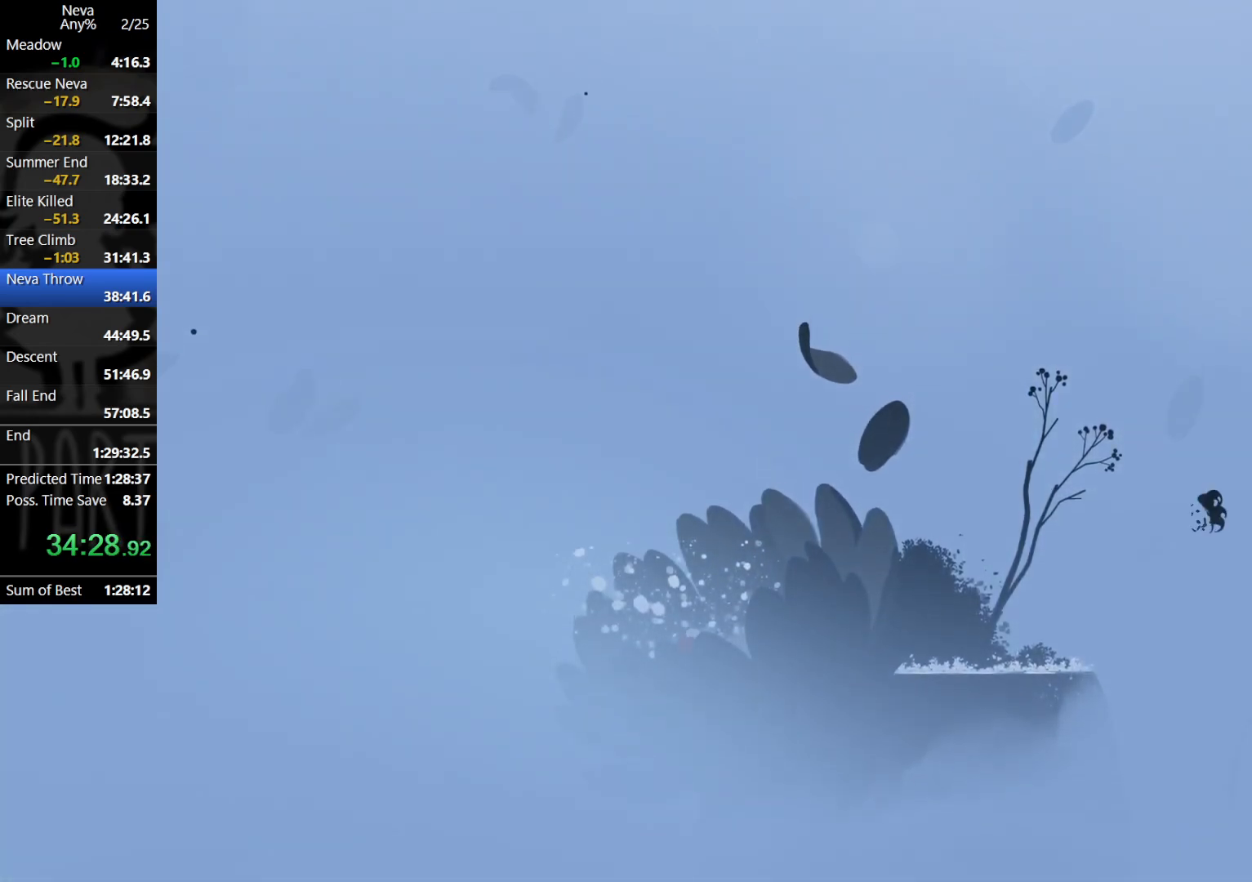
{"buttons": [], "left_stick": "right", "events": [[17, "CROSS", "up"], [283, "CIRCLE", "down"], [383, "CIRCLE", "up"]]}
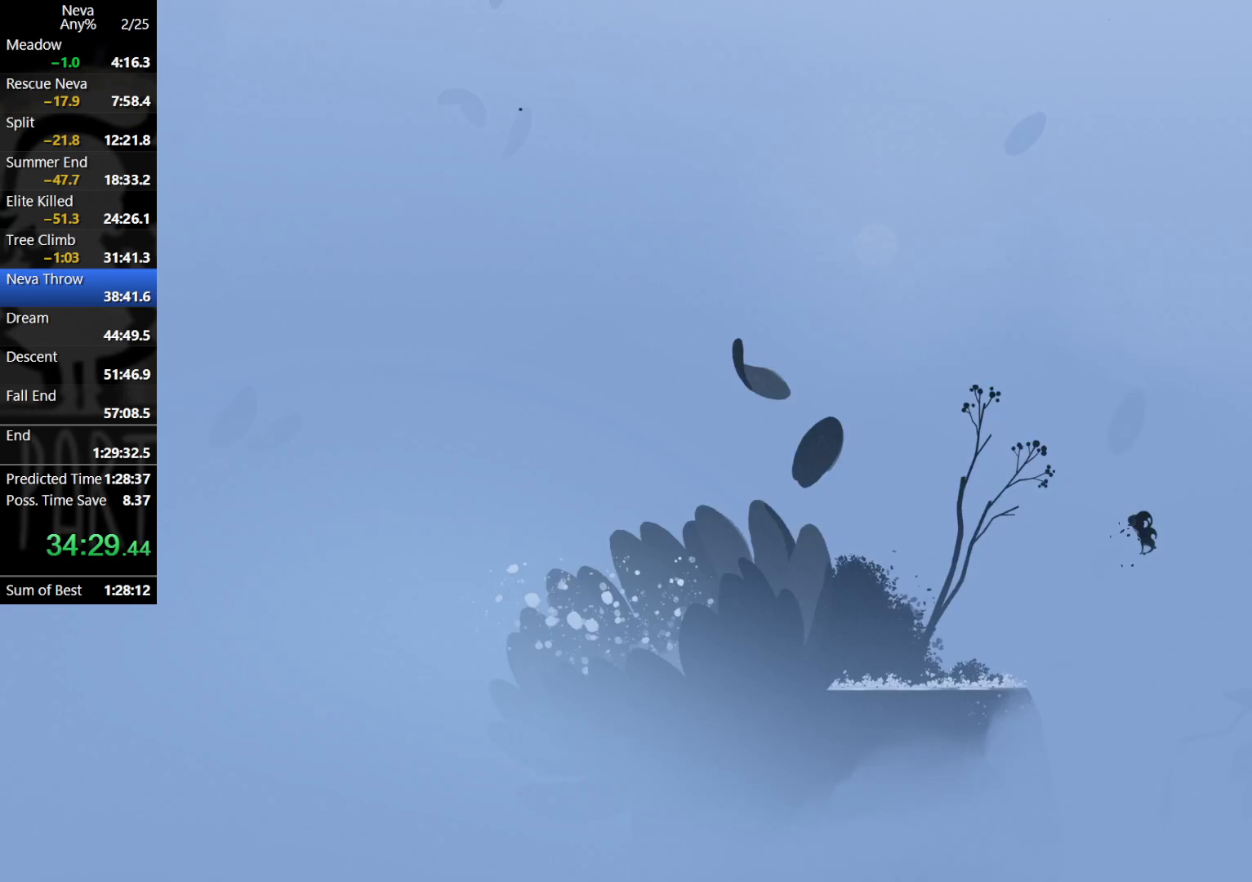
{"buttons": ["CROSS", "CIRCLE"], "left_stick": "right", "events": [[400, "CROSS", "down"], [417, "CIRCLE", "down"]]}
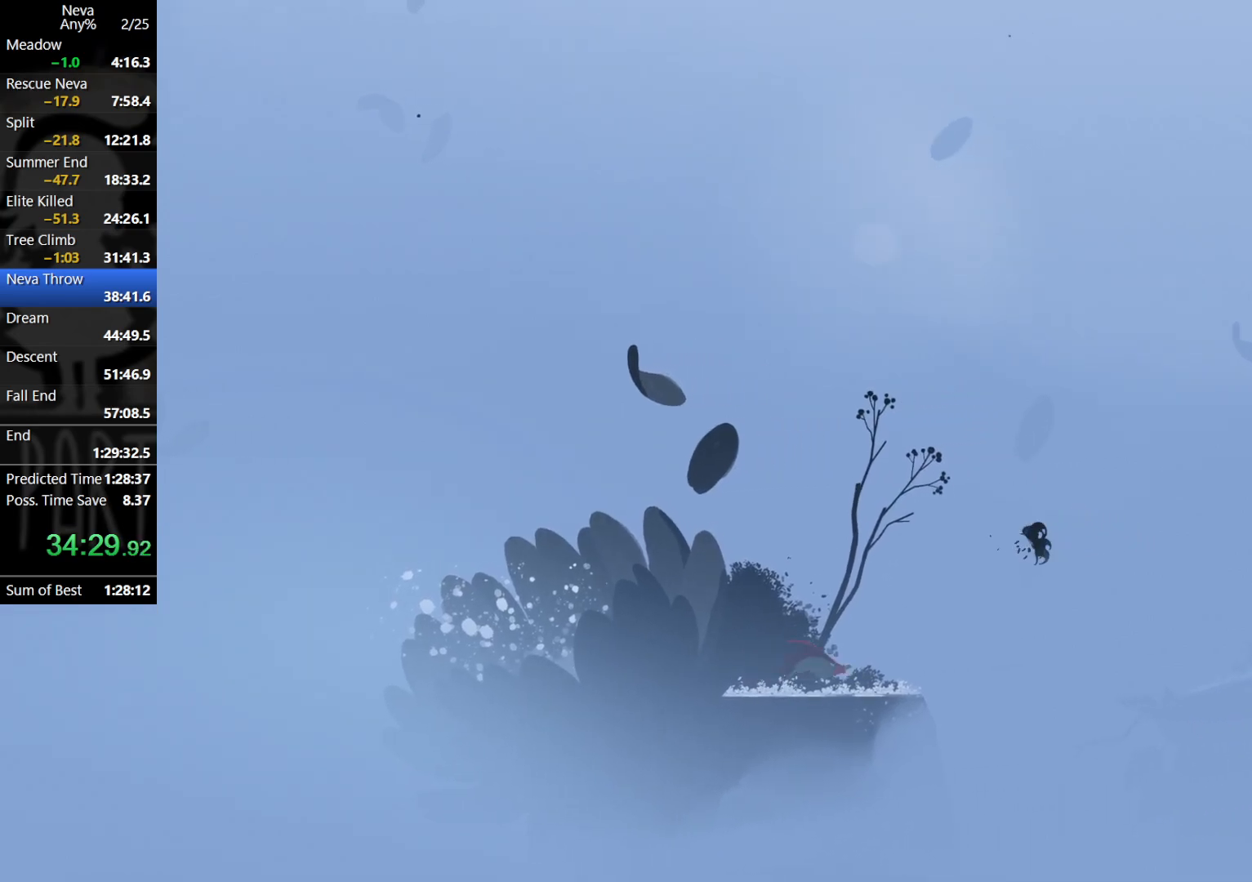
{"buttons": [], "left_stick": "right", "events": [[67, "CIRCLE", "up"], [83, "CROSS", "up"]]}
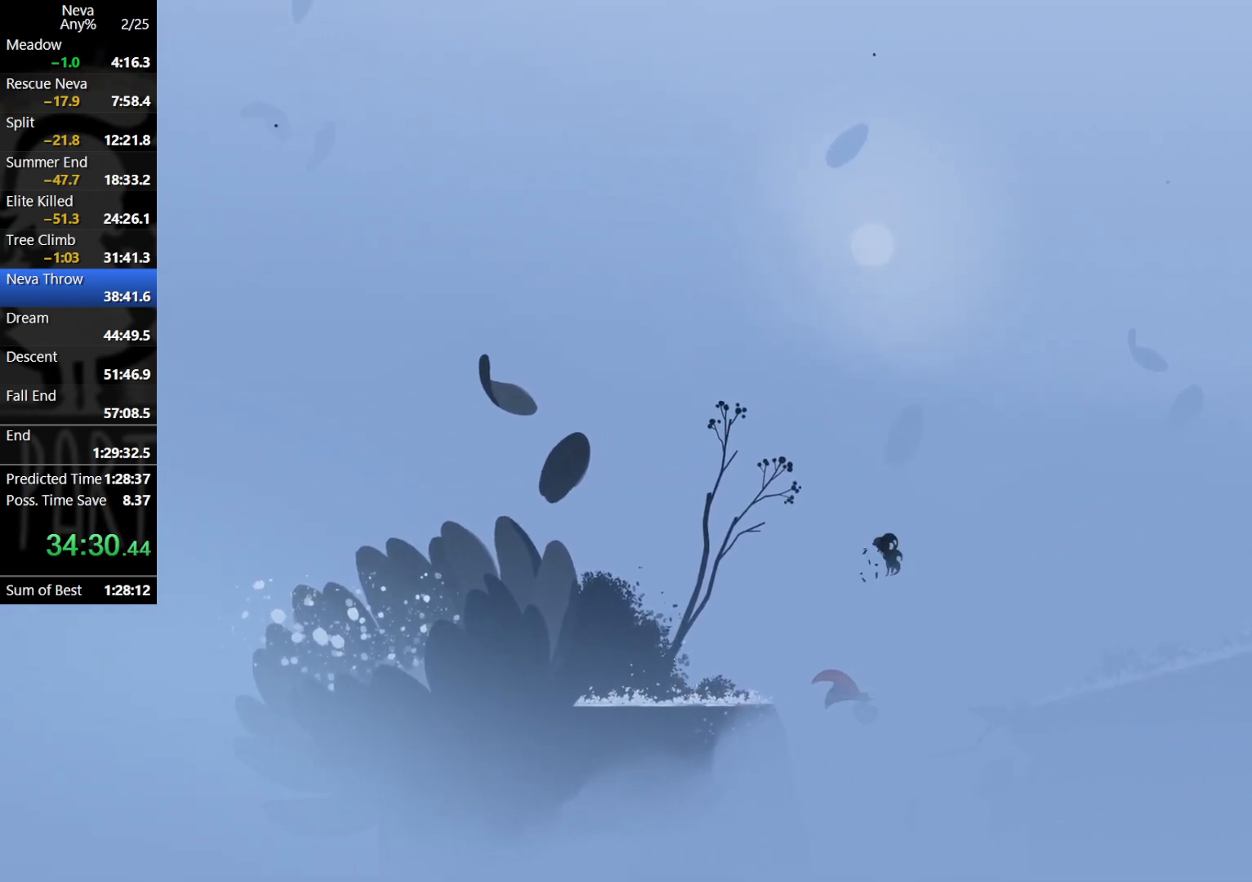
{"buttons": [], "left_stick": "right", "events": [[33, "CROSS", "down"], [217, "CROSS", "up"]]}
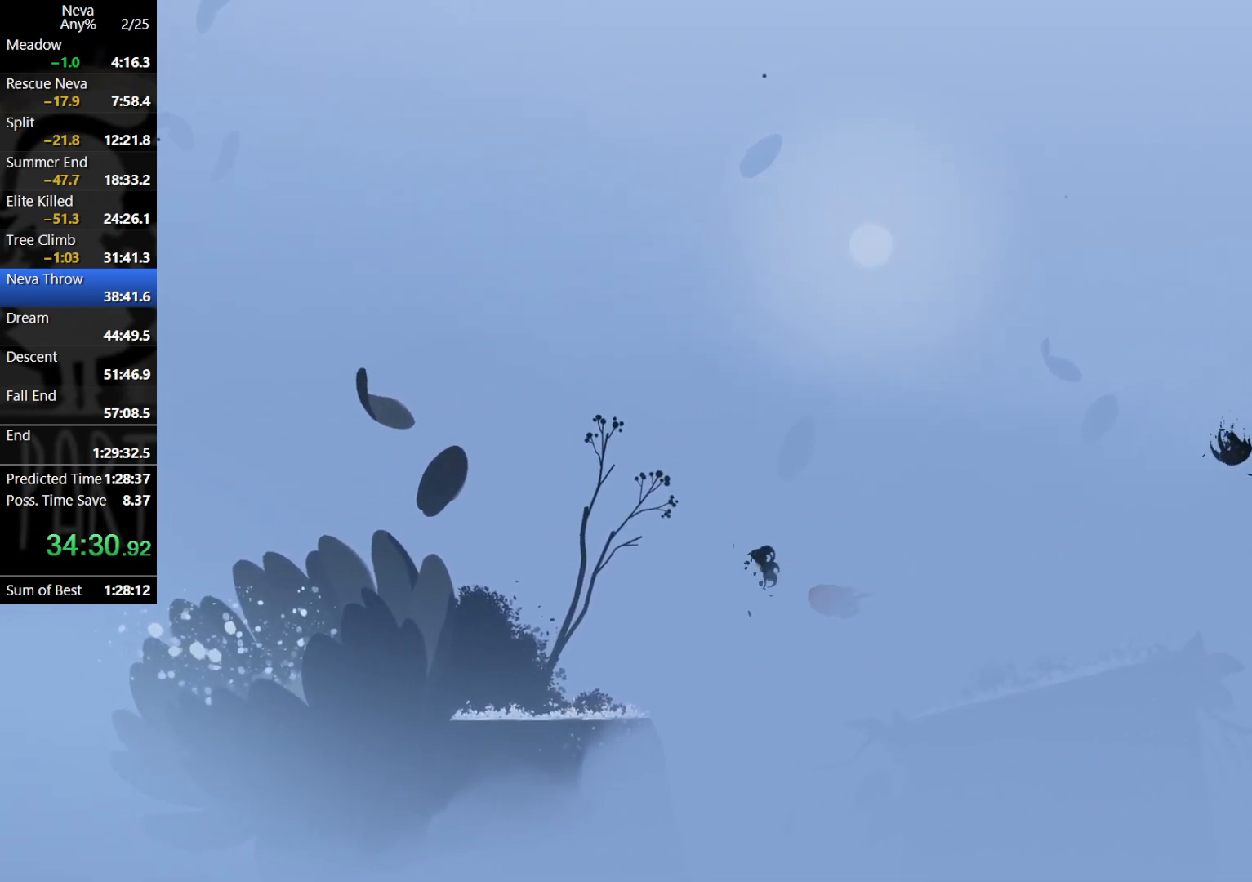
{"buttons": [], "left_stick": "right", "events": []}
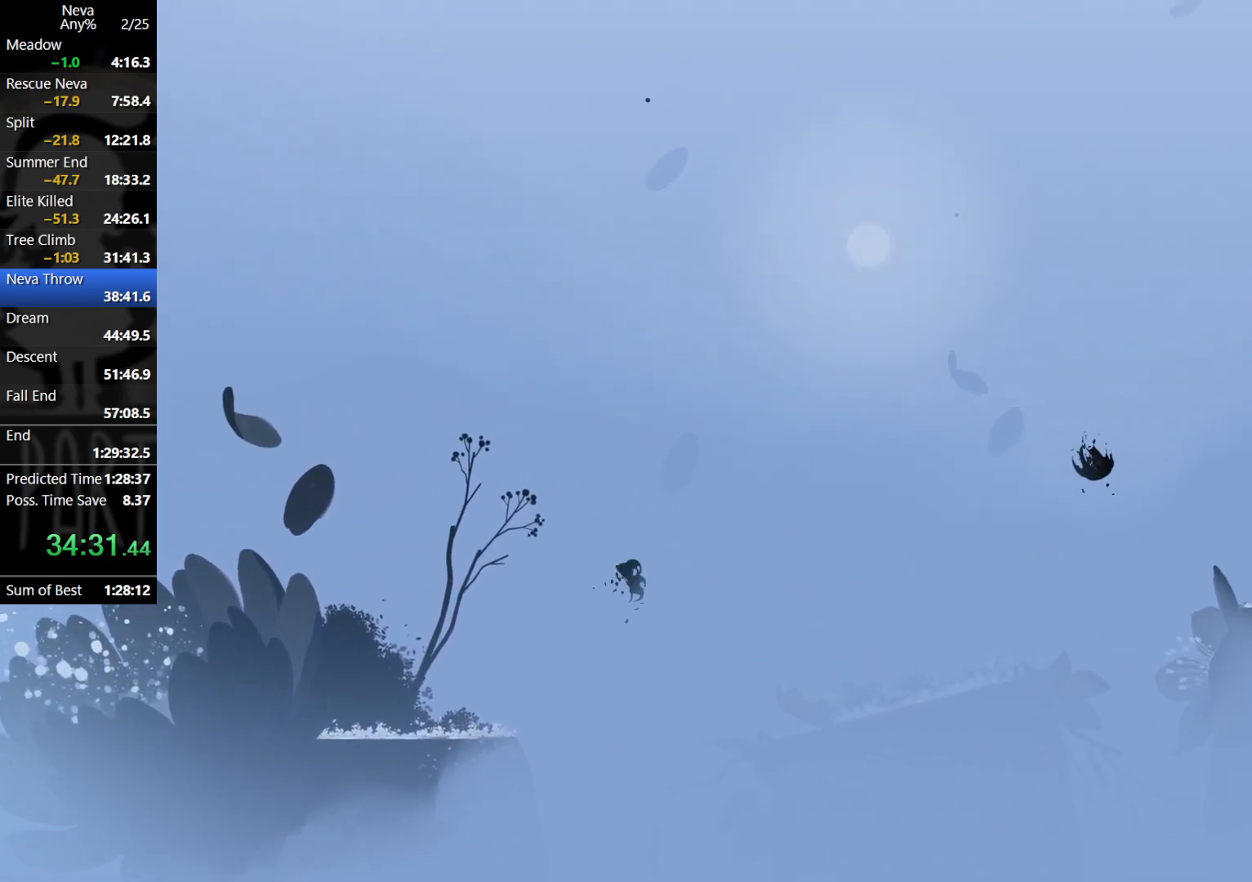
{"buttons": [], "left_stick": "left", "events": [[100, "CROSS", "down"], [117, "CIRCLE", "down"], [200, "CIRCLE", "up"], [217, "CROSS", "up"], [350, "left_stick", "up-left"], [400, "left_stick", "left"]]}
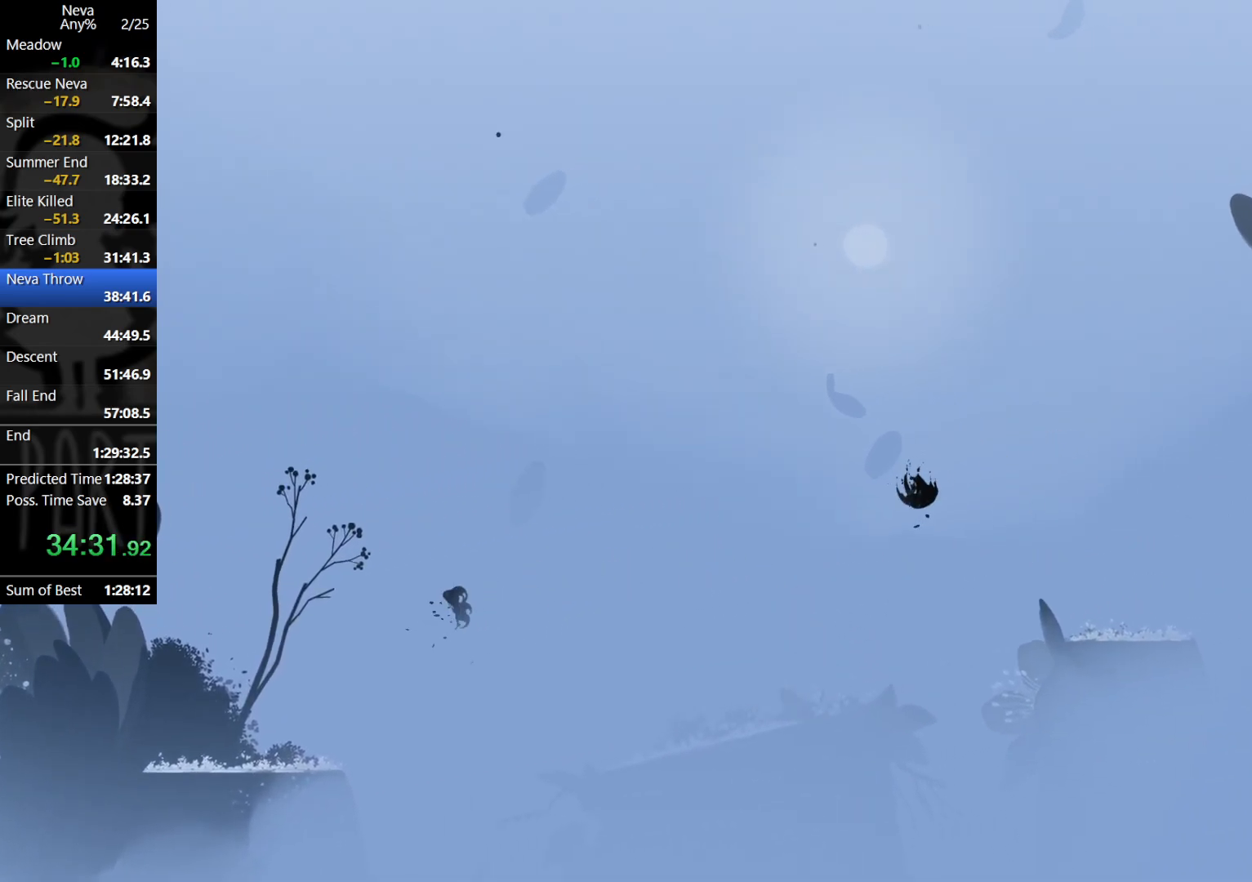
{"buttons": ["CROSS"], "left_stick": "right", "events": [[50, "left_stick", "right"], [267, "CROSS", "down"], [367, "CROSS", "up"], [433, "CROSS", "down"]]}
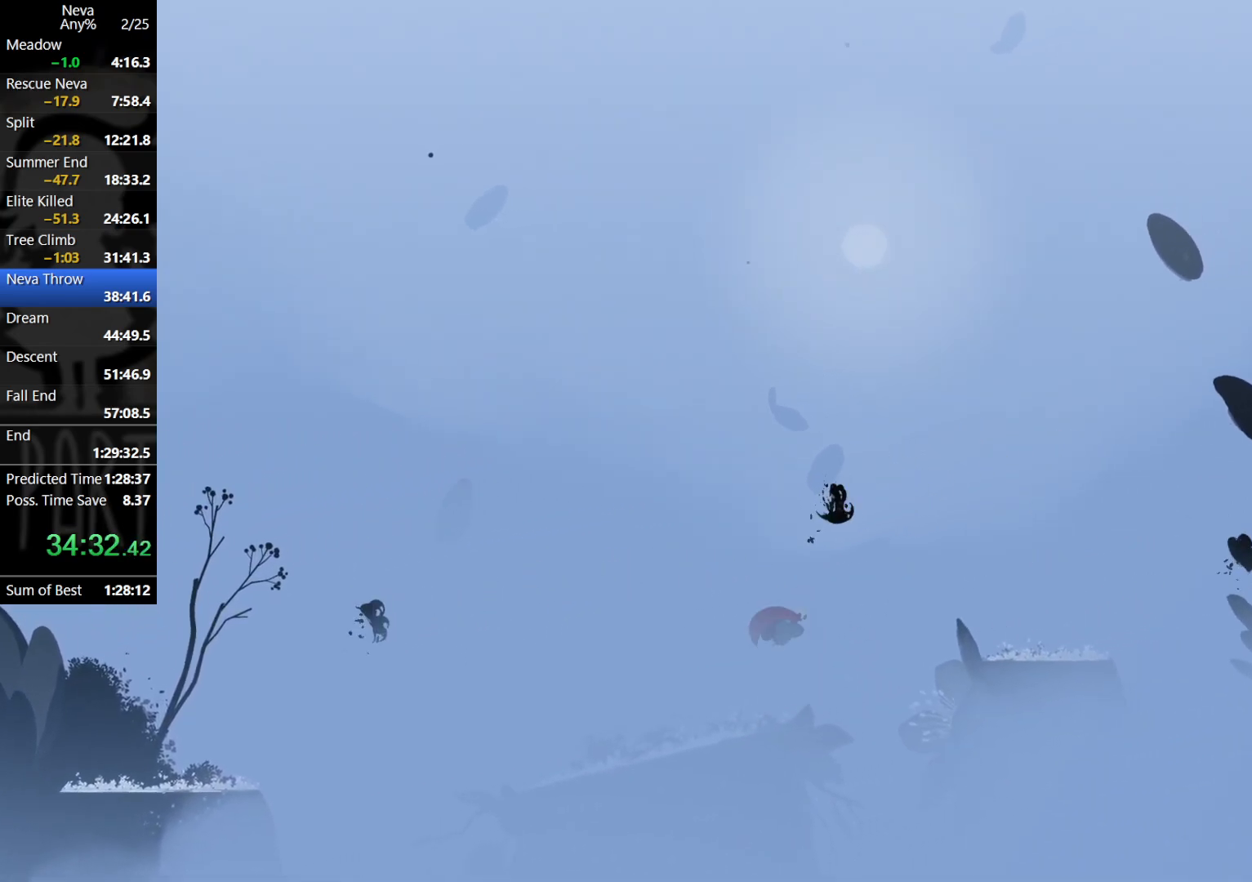
{"buttons": [], "left_stick": "right", "events": [[17, "CIRCLE", "down"], [33, "CROSS", "up"], [133, "CIRCLE", "up"]]}
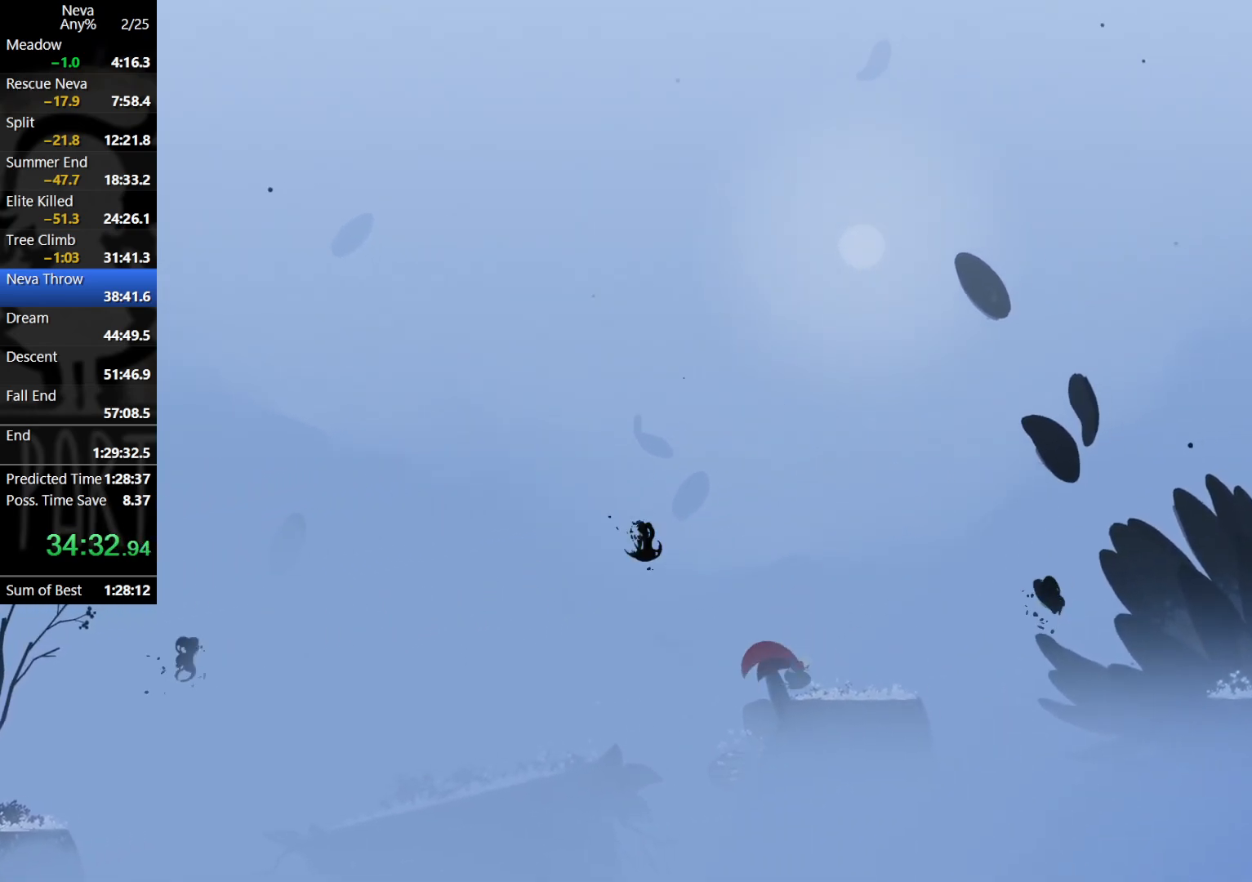
{"buttons": [], "left_stick": "right", "events": []}
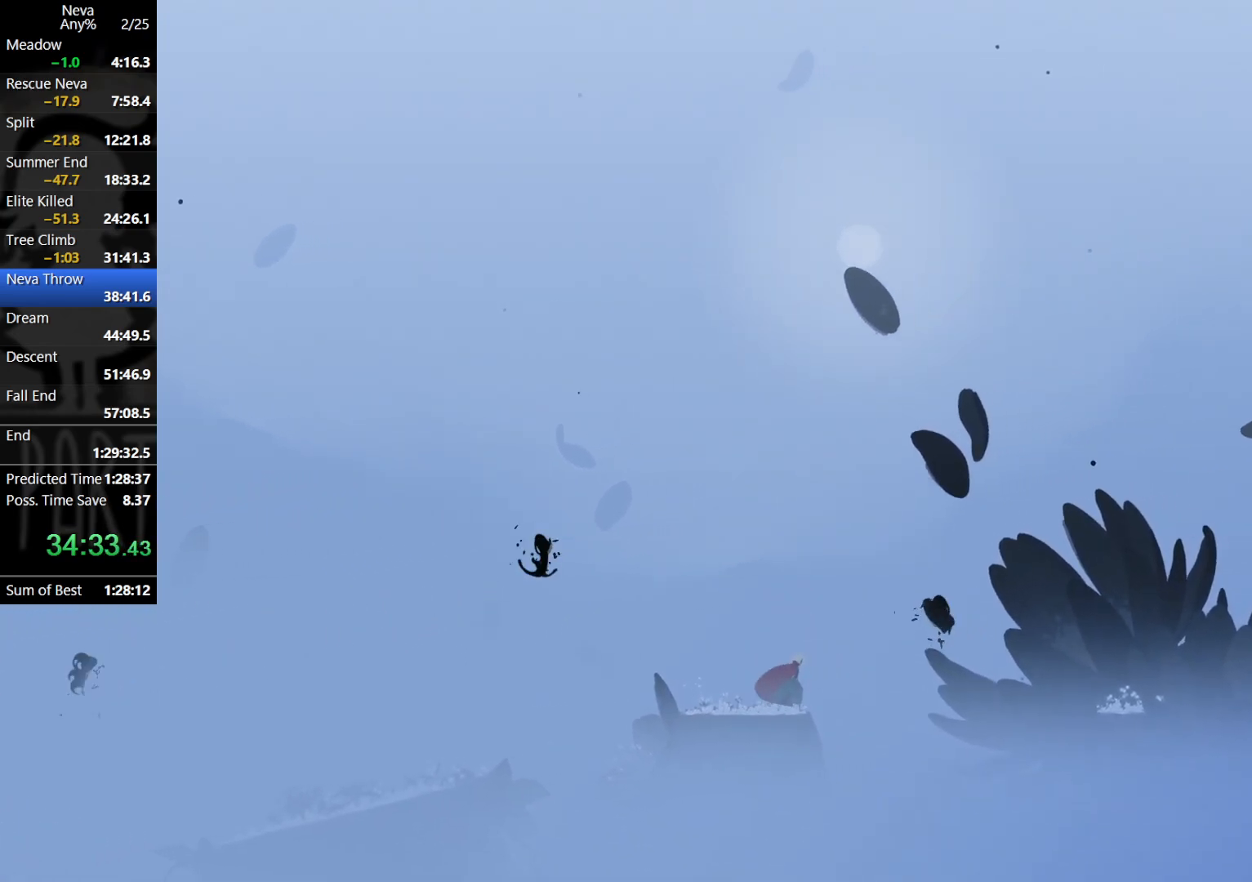
{"buttons": ["CROSS", "CIRCLE"], "left_stick": "right", "events": [[133, "CROSS", "down"], [383, "CIRCLE", "down"]]}
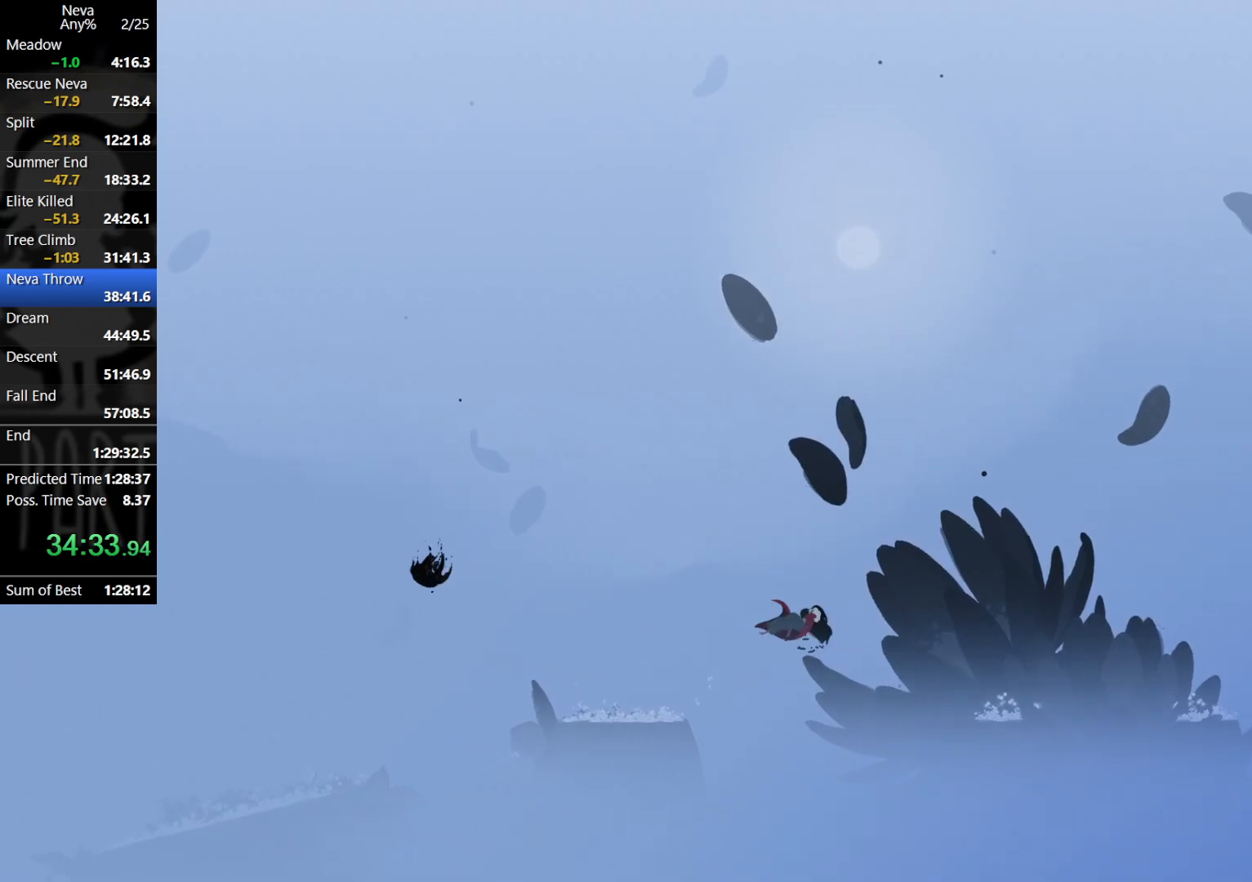
{"buttons": [], "left_stick": "right", "events": [[50, "CIRCLE", "up"], [83, "CROSS", "up"]]}
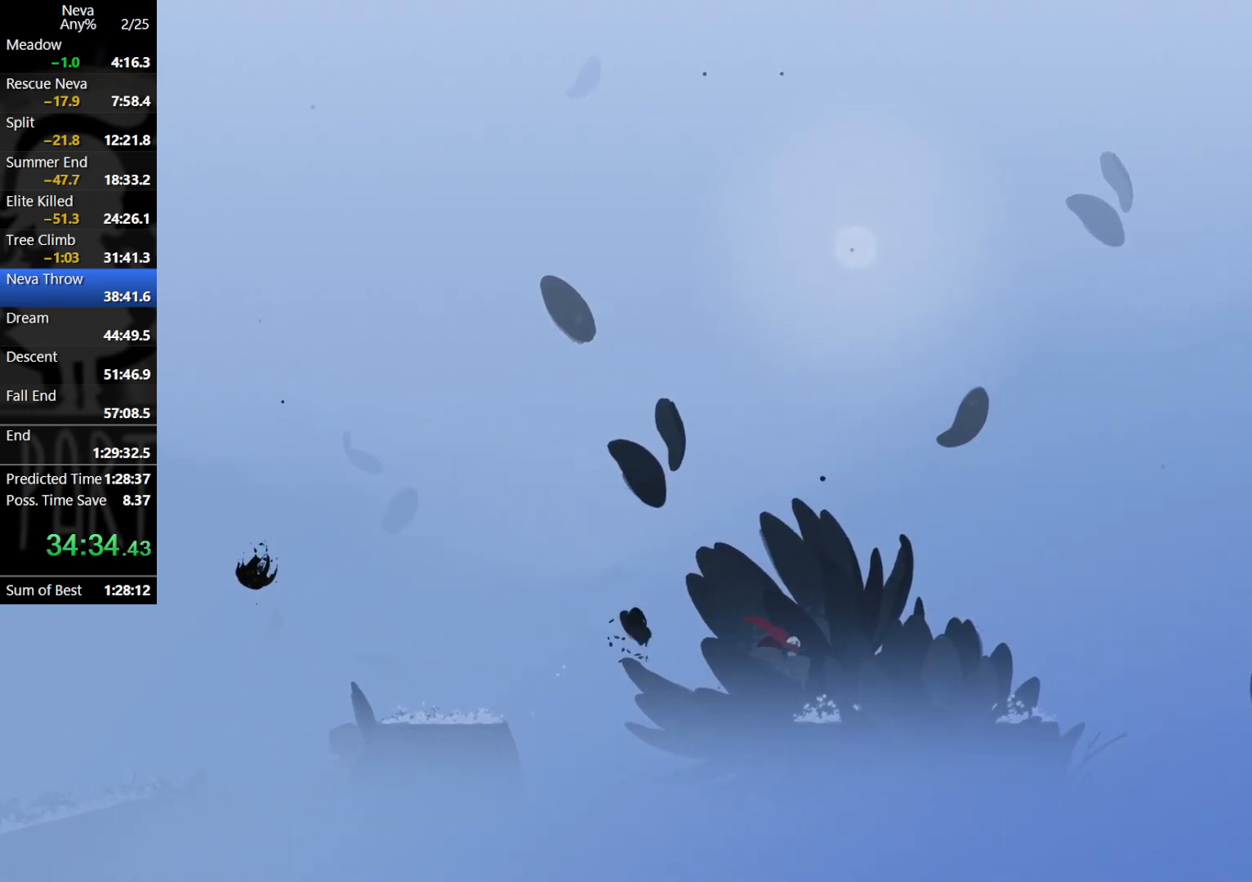
{"buttons": [], "left_stick": "center", "events": [[200, "CROSS", "down"], [233, "CIRCLE", "down"], [317, "CIRCLE", "up"], [350, "CROSS", "up"], [500, "left_stick", "center"]]}
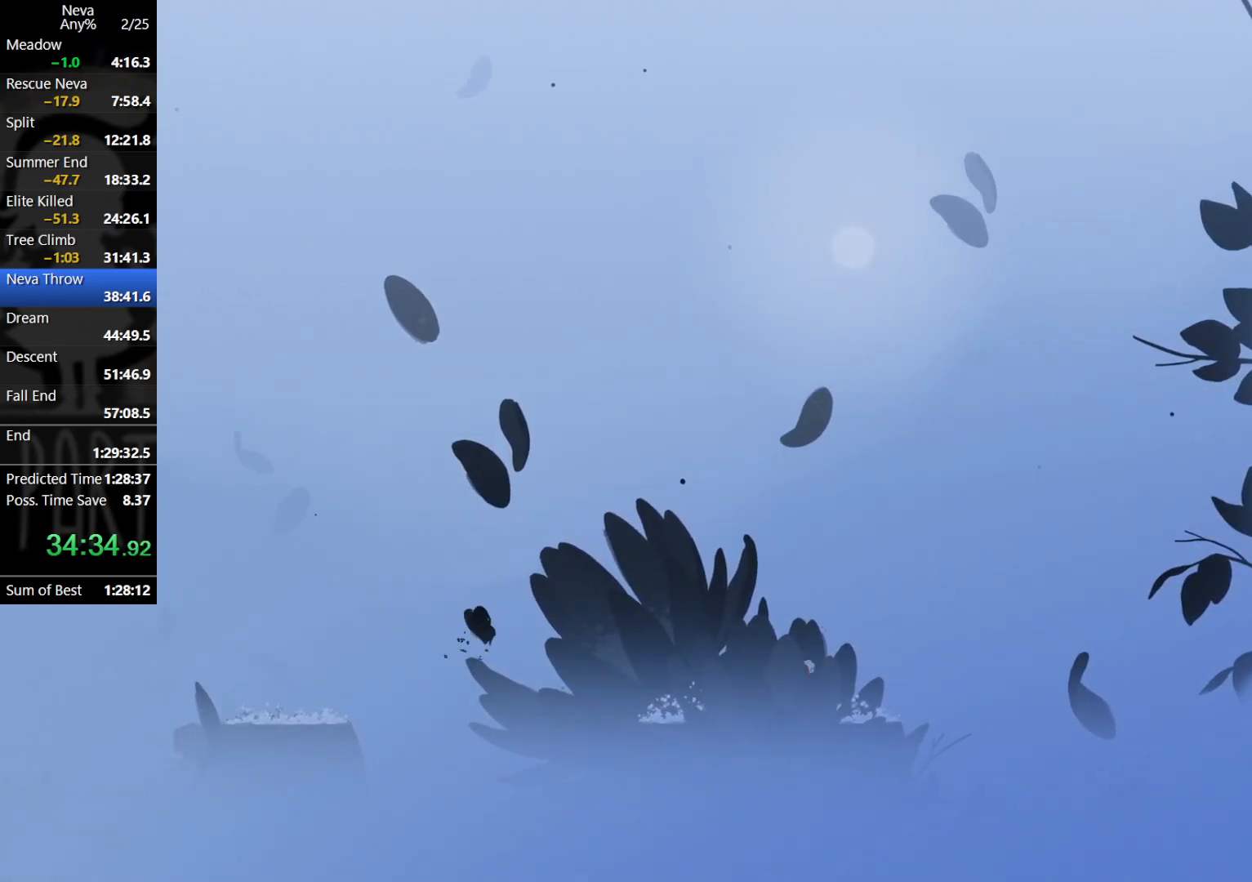
{"buttons": ["CROSS"], "left_stick": "right", "events": [[33, "left_stick", "left"], [217, "left_stick", "right"], [467, "CROSS", "down"]]}
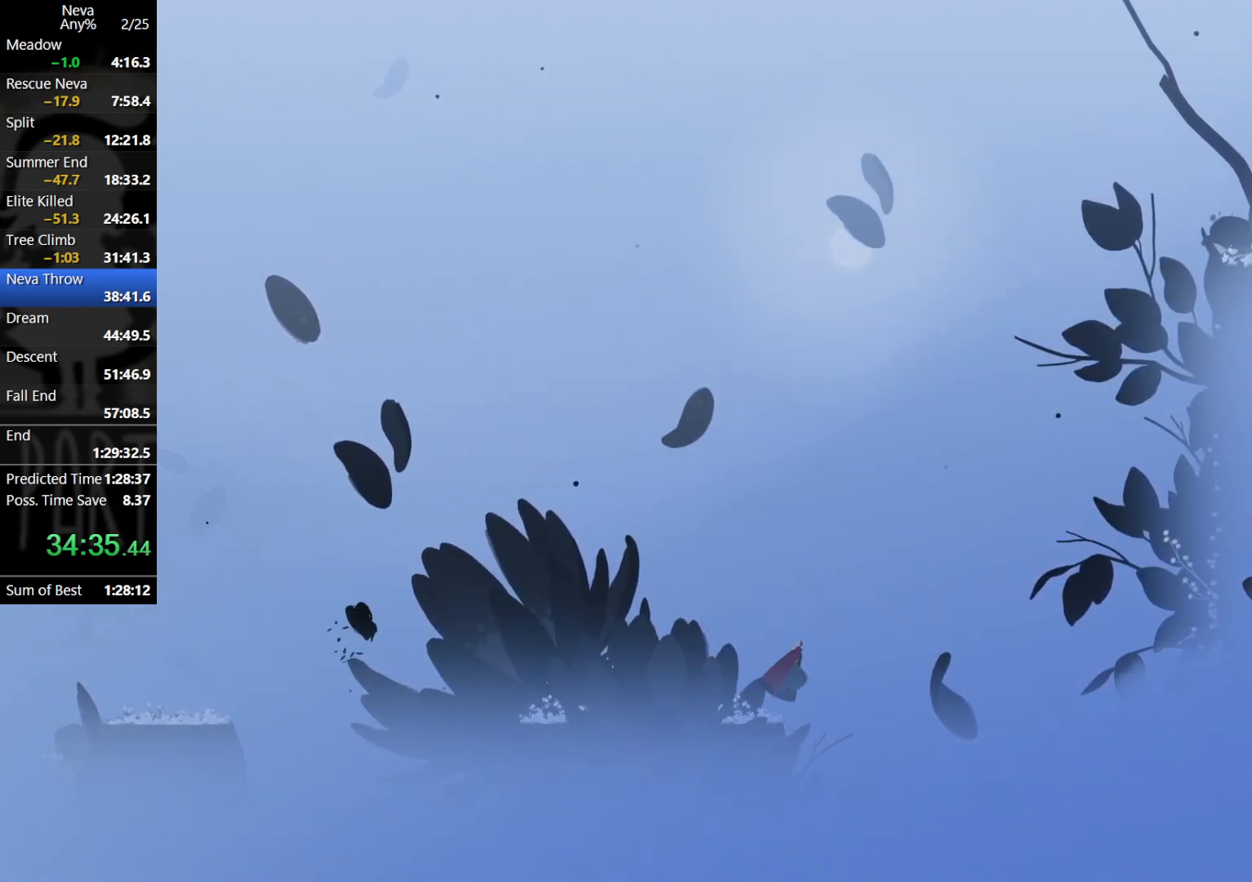
{"buttons": [], "left_stick": "right", "events": [[167, "CROSS", "up"], [400, "SQUARE", "down"], [467, "SQUARE", "up"]]}
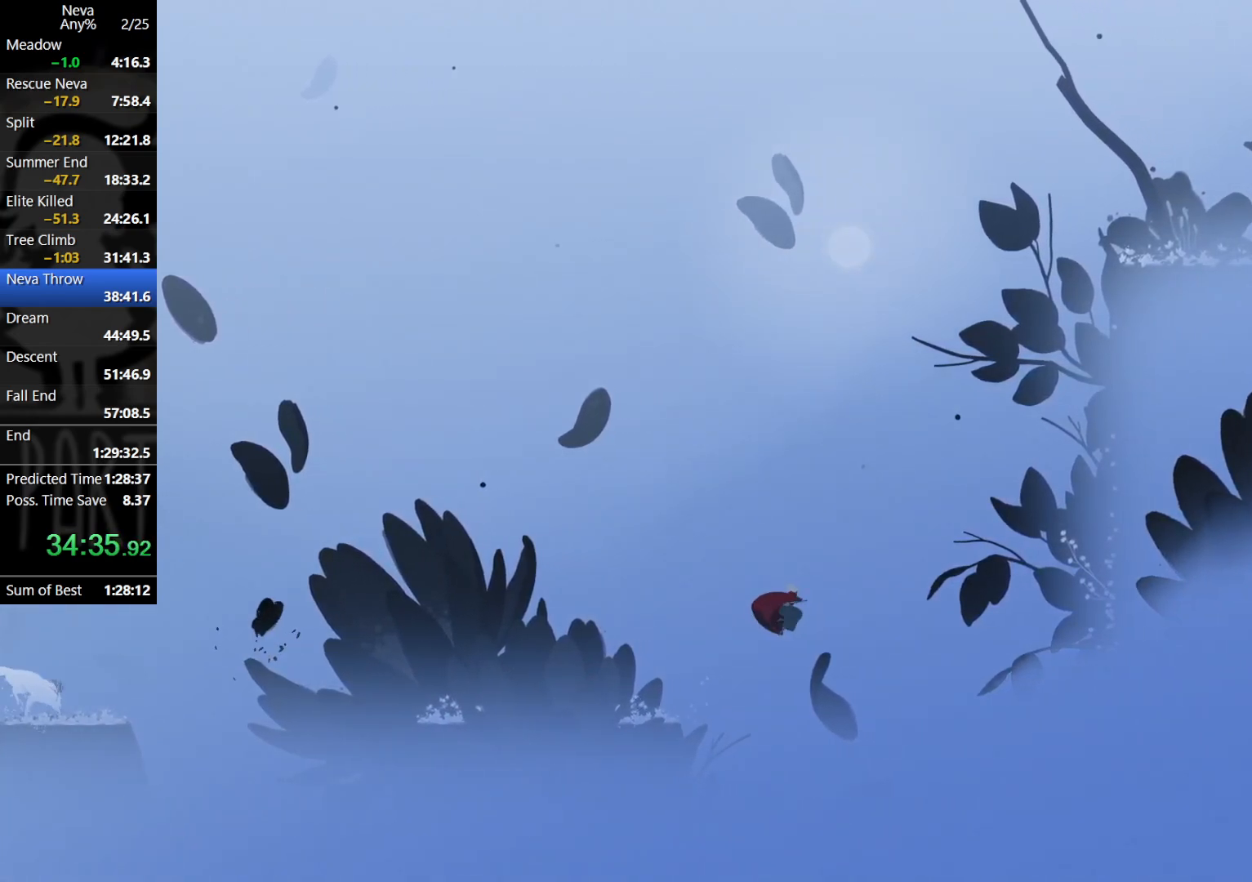
{"buttons": [], "left_stick": "right", "events": [[150, "CROSS", "down"], [400, "CROSS", "up"]]}
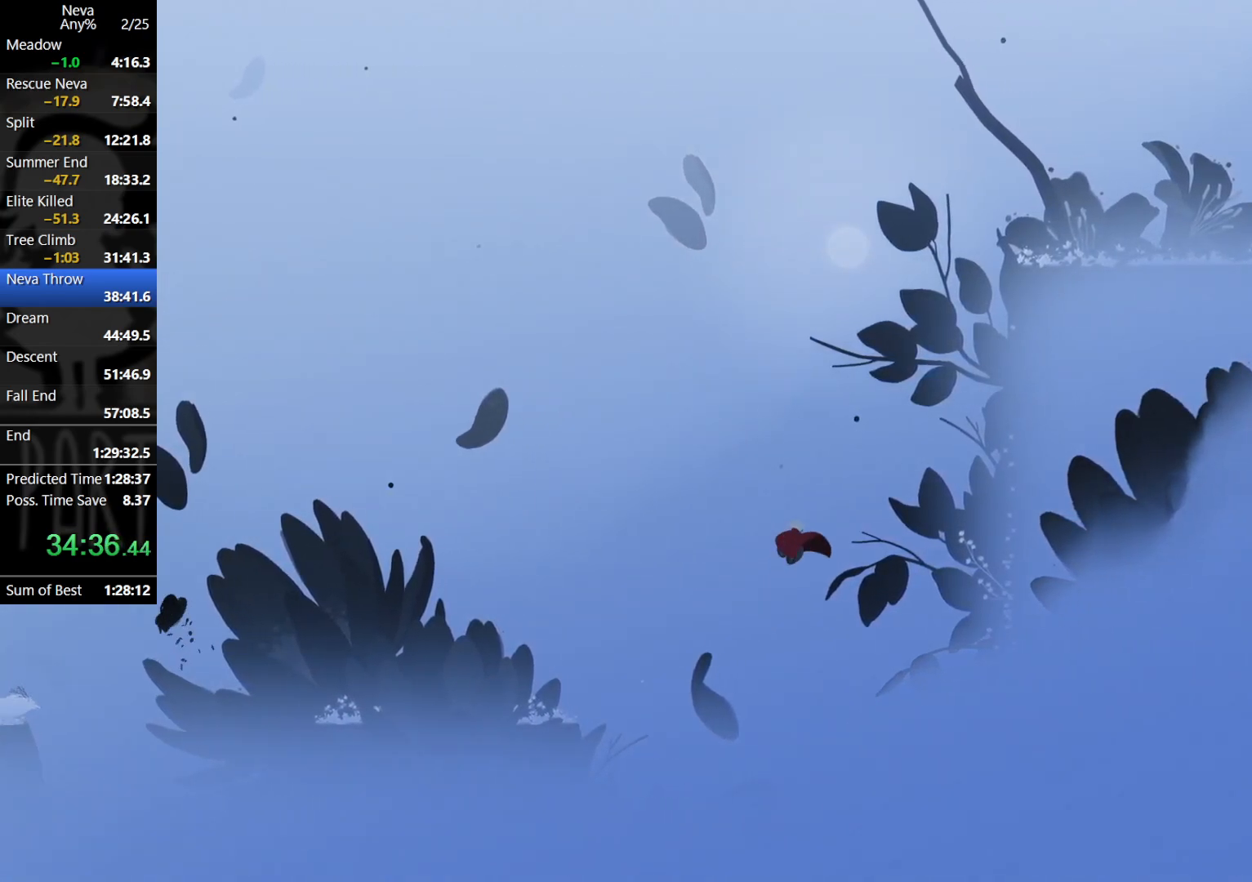
{"buttons": [], "left_stick": "right", "events": [[233, "SQUARE", "down"], [300, "SQUARE", "up"], [367, "CIRCLE", "down"], [483, "CIRCLE", "up"]]}
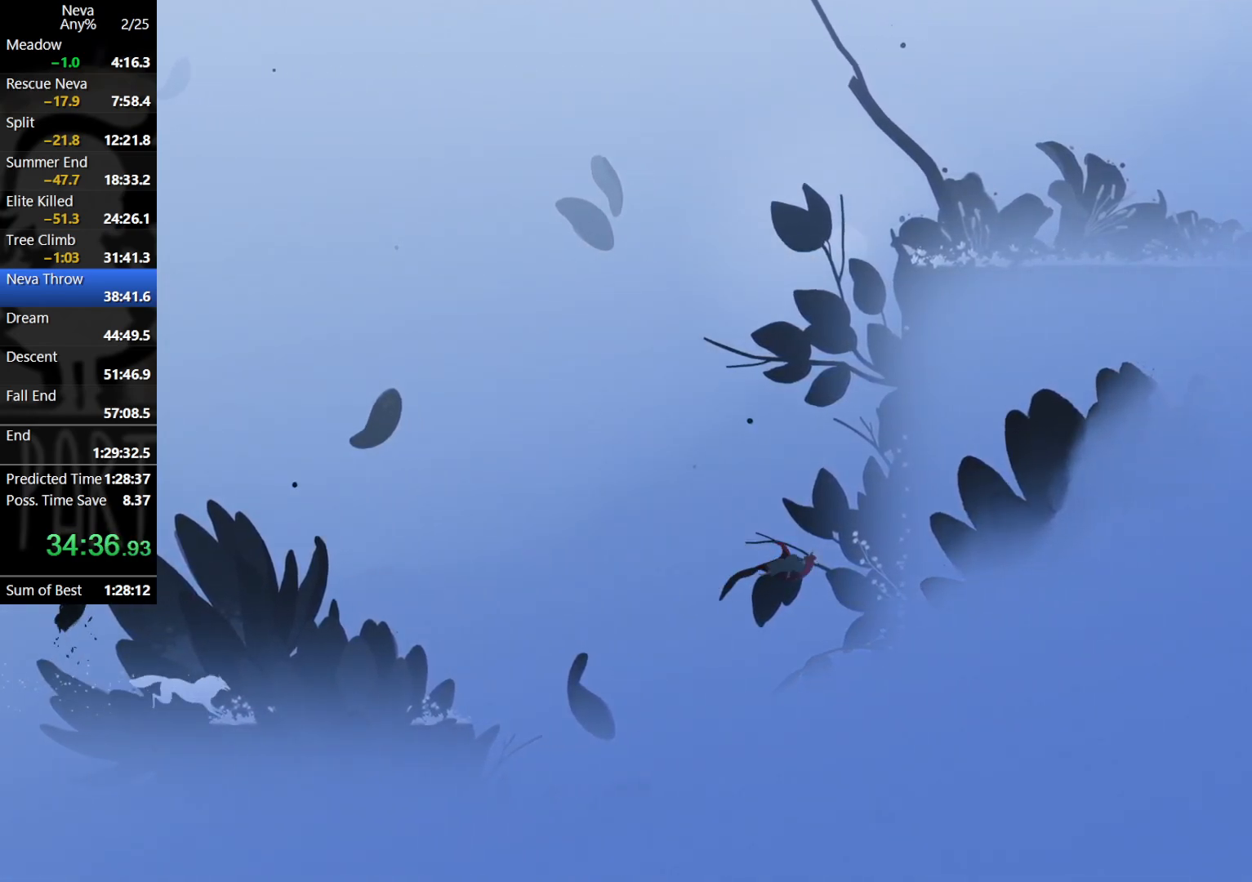
{"buttons": ["CROSS"], "left_stick": "center", "events": [[400, "left_stick", "center"], [450, "CROSS", "down"]]}
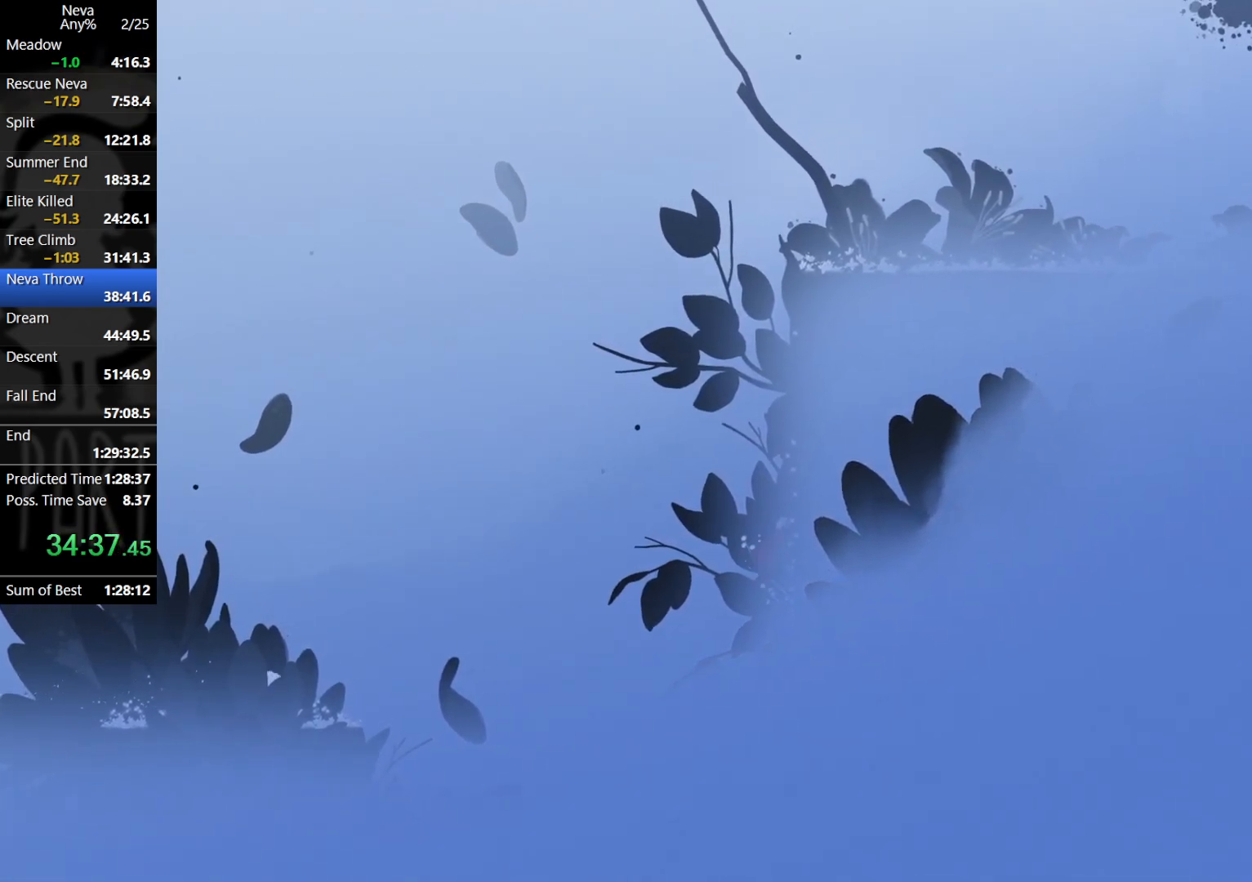
{"buttons": [], "left_stick": "right", "events": [[50, "CROSS", "up"], [117, "CROSS", "down"], [267, "CROSS", "up"], [367, "left_stick", "right"]]}